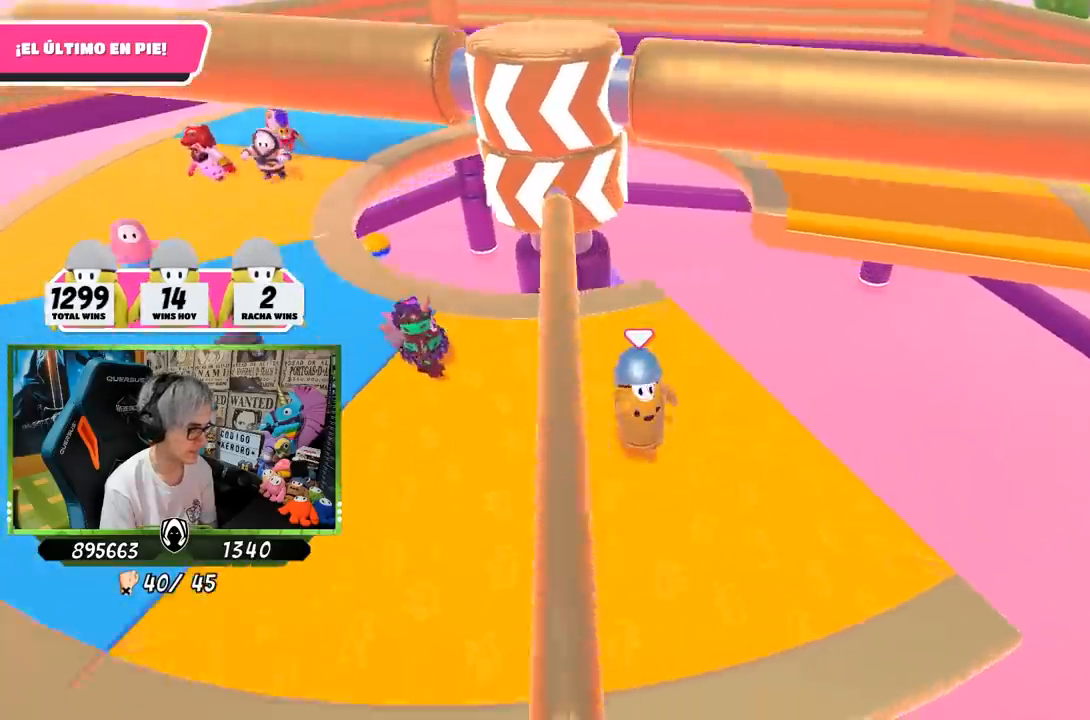
Gameplay with a controller (PlayStation layout); each line is a JSON object with the inputs held at the frame after it. "events" lists button and stick changes between this image and that frame as [ms after this image, input, new state], when the widget could be followed in between.
{"buttons": [], "left_stick": "up", "right_stick": "center", "events": [[50, "right_stick", "center"], [383, "left_stick", "up"]]}
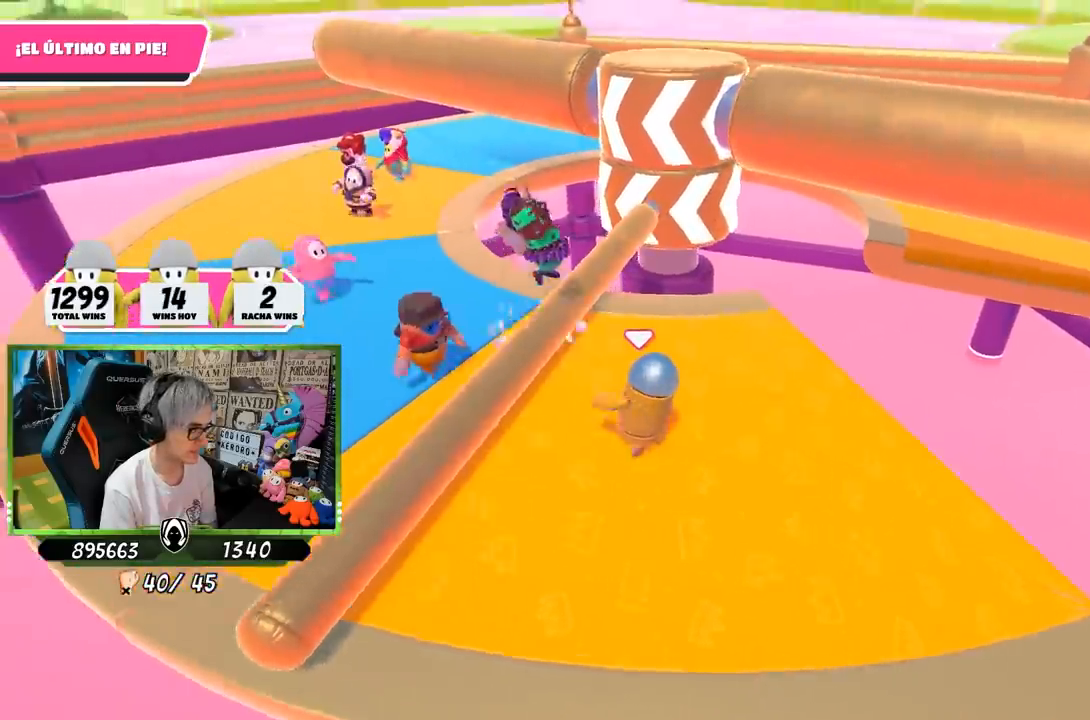
{"buttons": [], "left_stick": "left", "right_stick": "center", "events": [[83, "left_stick", "right"], [150, "left_stick", "down-right"], [383, "left_stick", "down-left"], [450, "left_stick", "left"]]}
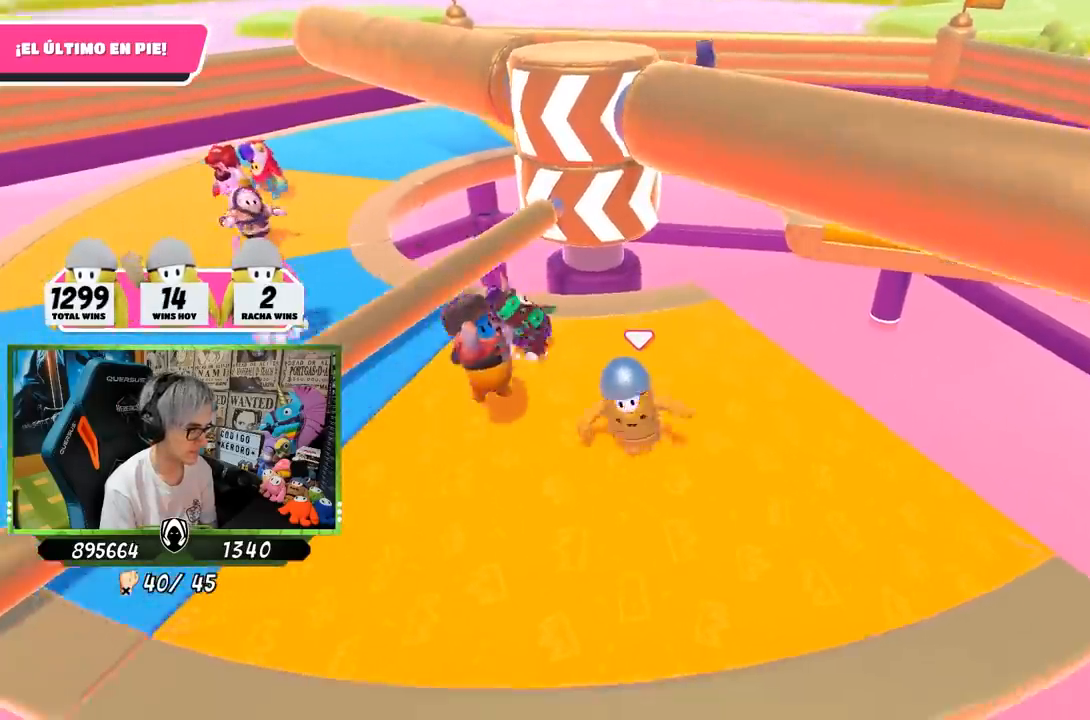
{"buttons": [], "left_stick": "up", "right_stick": "center", "events": [[217, "left_stick", "up-left"], [450, "left_stick", "up"]]}
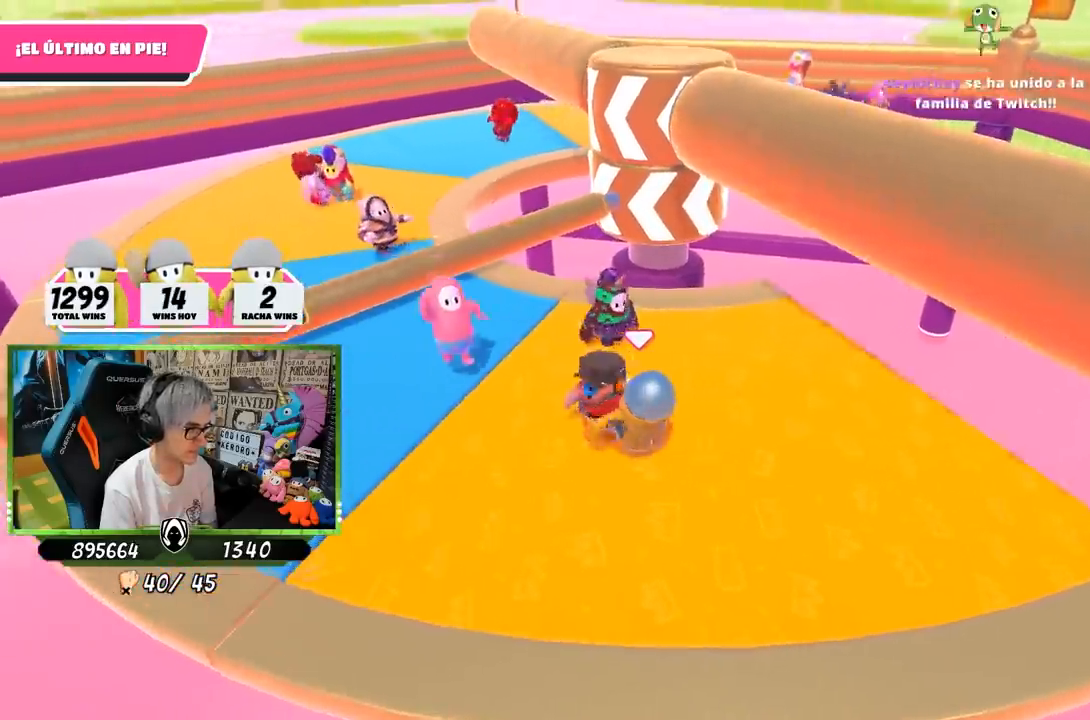
{"buttons": [], "left_stick": "left", "right_stick": "center", "events": [[83, "left_stick", "right"], [183, "left_stick", "down-right"], [350, "left_stick", "down-left"], [483, "left_stick", "left"]]}
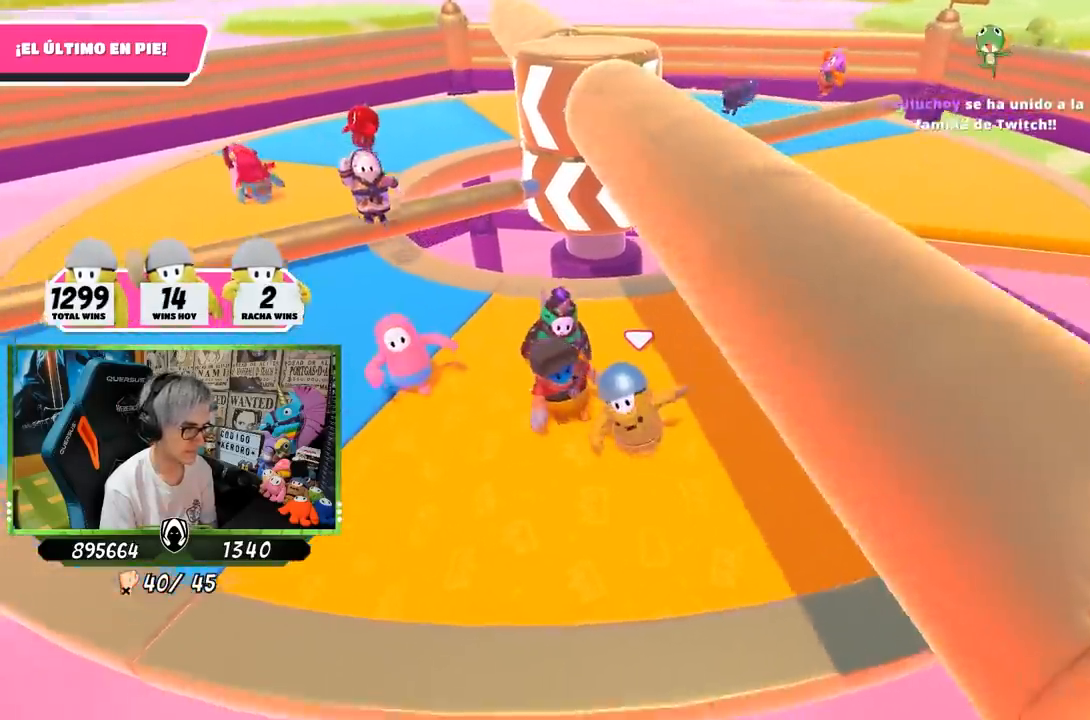
{"buttons": [], "left_stick": "up-left", "right_stick": "center", "events": [[233, "left_stick", "up-left"]]}
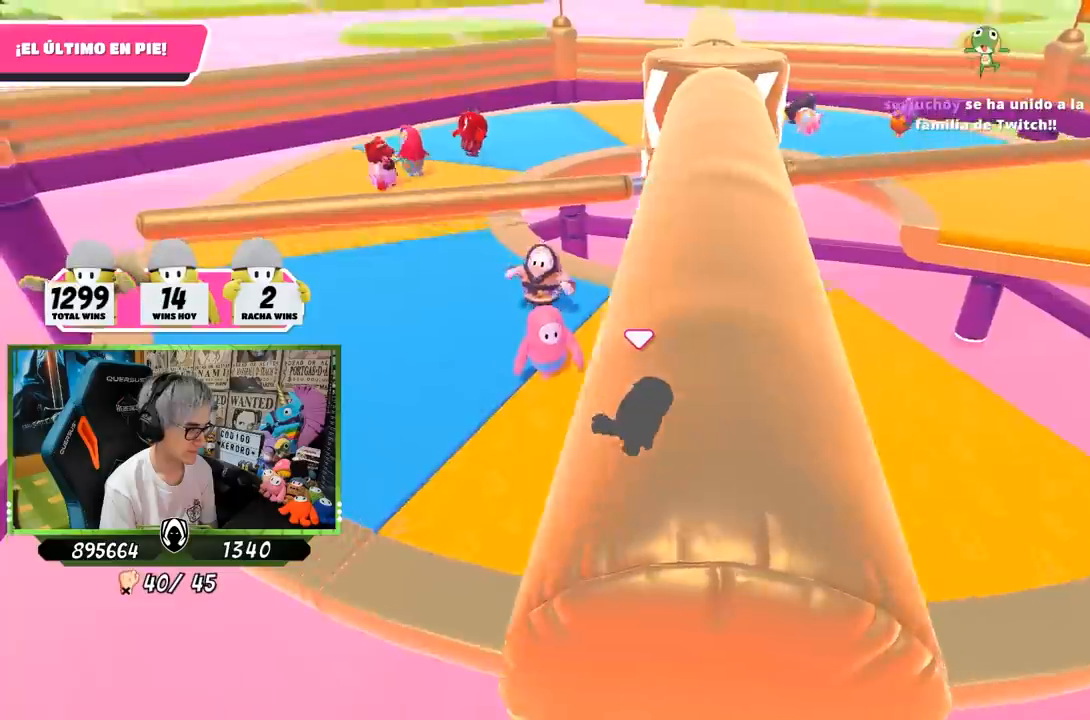
{"buttons": [], "left_stick": "down-right", "right_stick": "center", "events": [[17, "right_stick", "right"], [383, "left_stick", "right"], [417, "right_stick", "center"], [500, "left_stick", "down-right"]]}
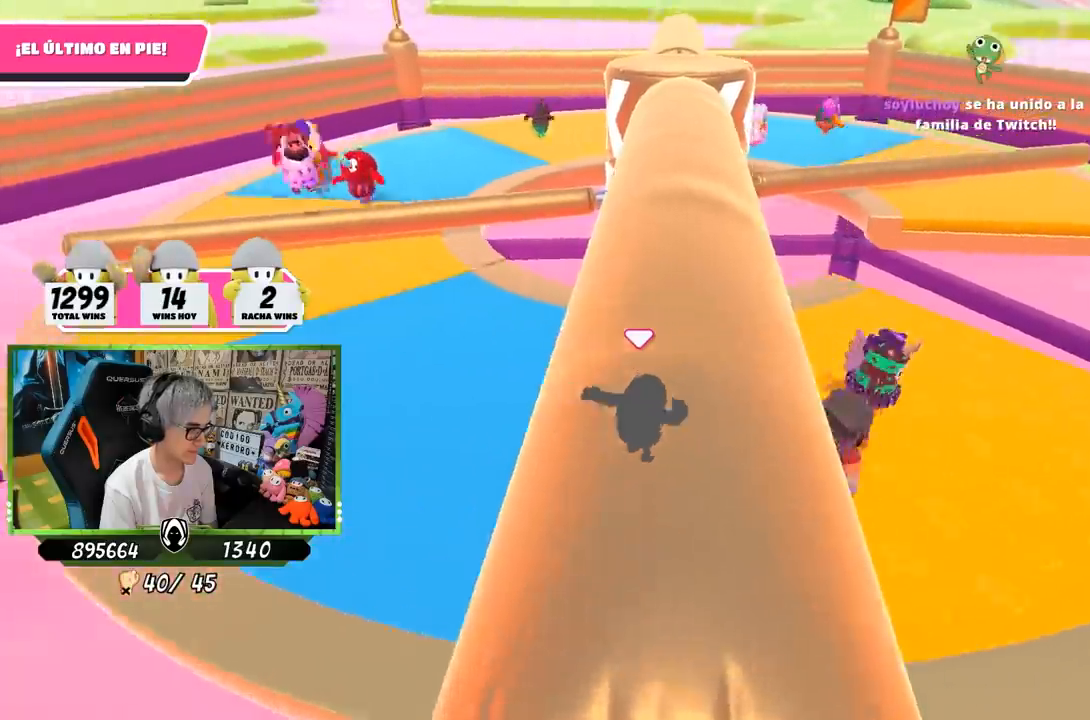
{"buttons": [], "left_stick": "up-left", "right_stick": "center", "events": [[183, "left_stick", "down-left"], [283, "left_stick", "left"], [483, "left_stick", "up-left"]]}
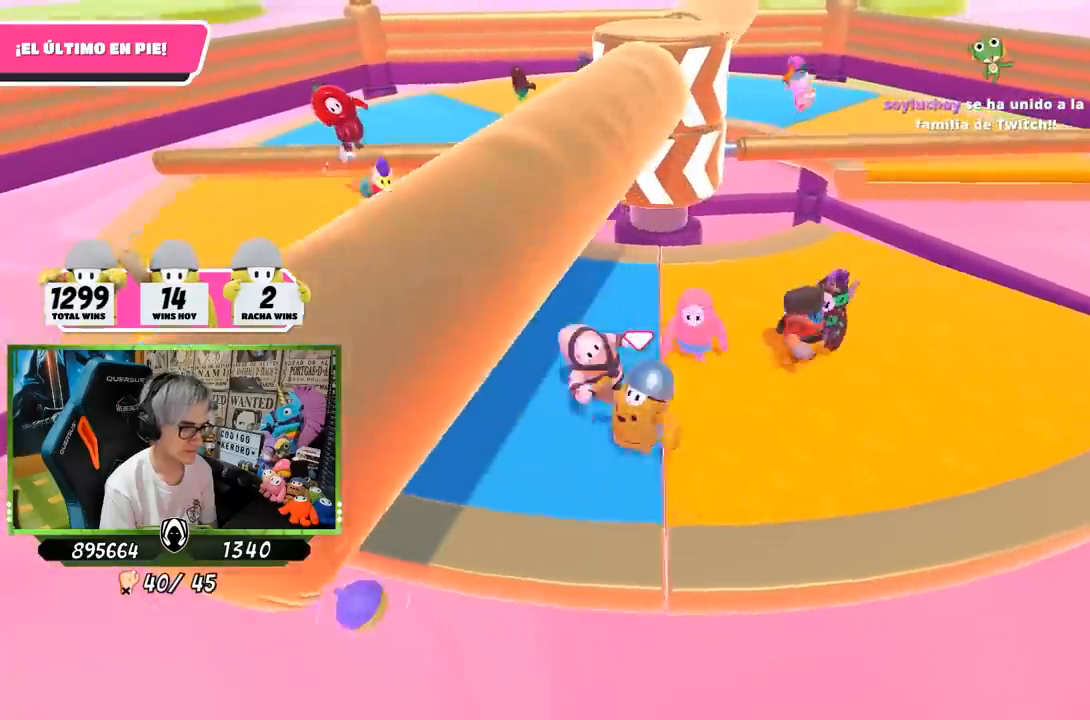
{"buttons": [], "left_stick": "up-left", "right_stick": "right", "events": [[433, "right_stick", "right"]]}
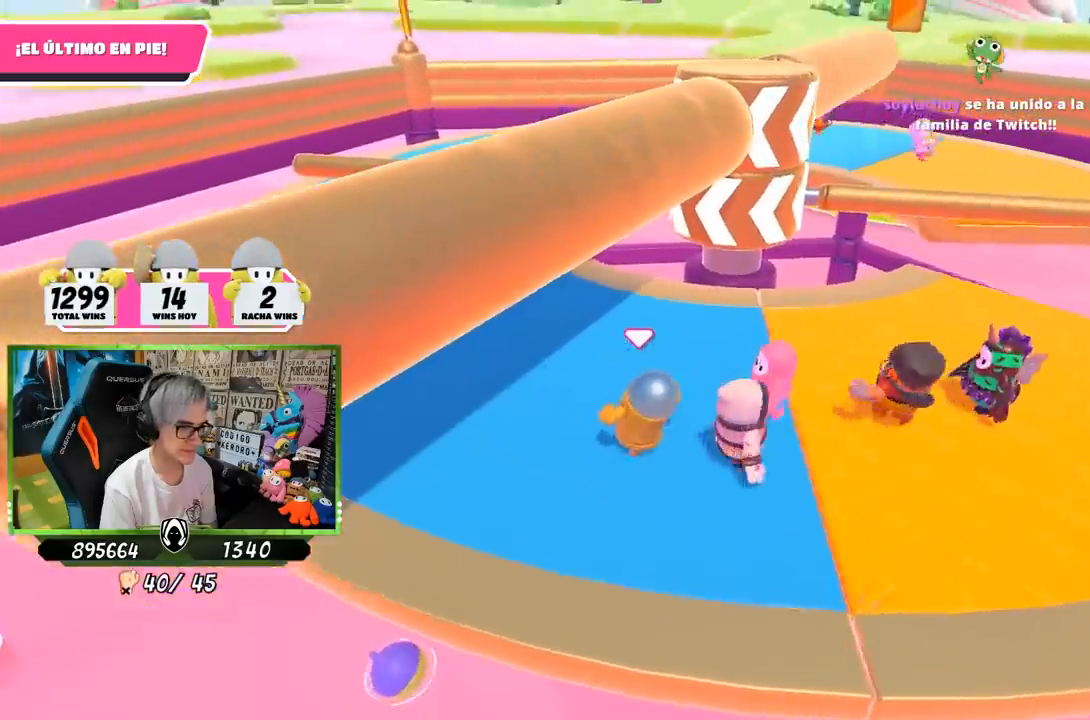
{"buttons": [], "left_stick": "up-right", "right_stick": "right", "events": [[183, "right_stick", "center"], [383, "right_stick", "right"], [450, "left_stick", "up-right"]]}
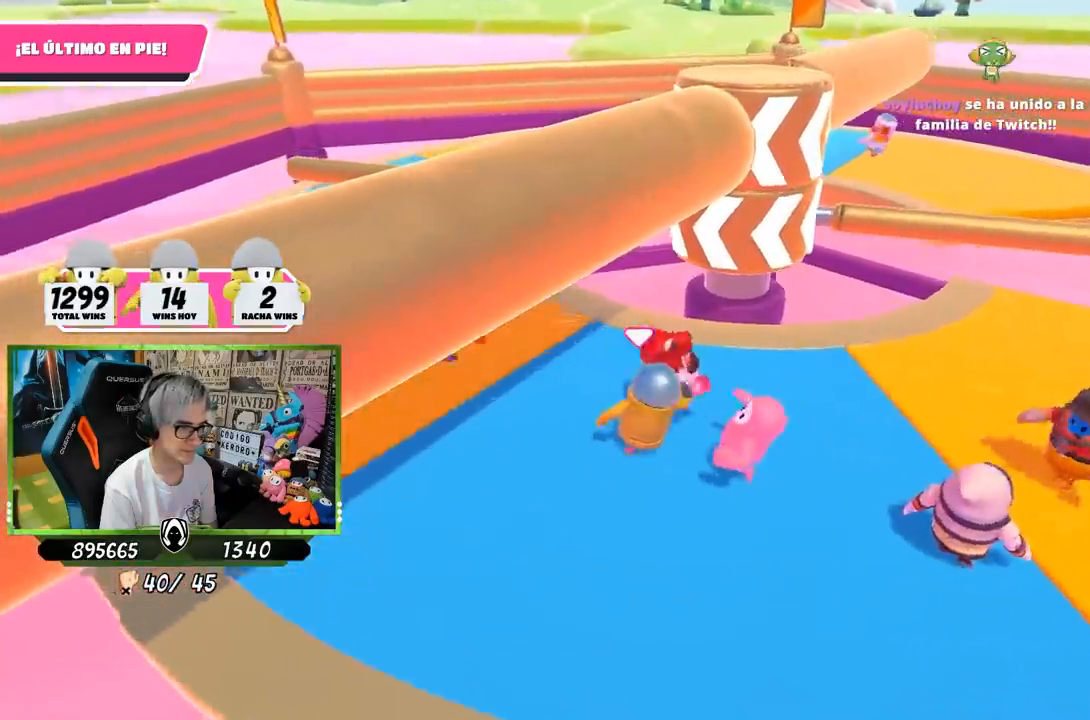
{"buttons": [], "left_stick": "up-right", "right_stick": "center", "events": [[50, "left_stick", "down-right"], [150, "left_stick", "down-left"], [217, "left_stick", "left"], [267, "right_stick", "center"], [350, "left_stick", "up"], [417, "left_stick", "up-right"]]}
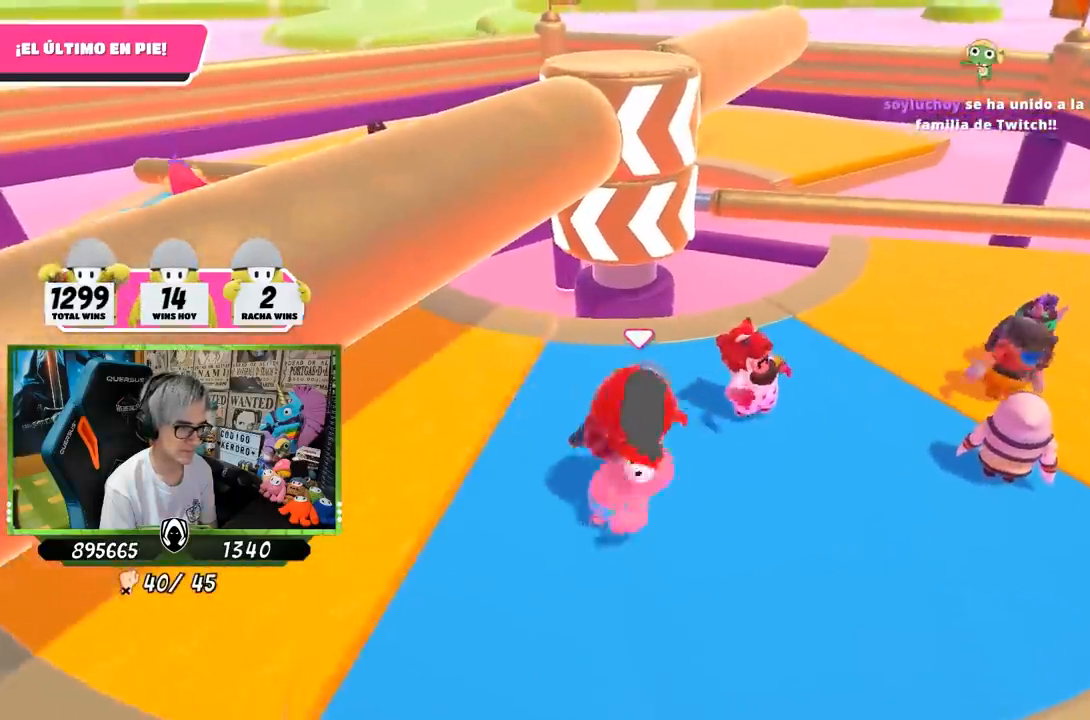
{"buttons": [], "left_stick": "down-left", "right_stick": "center", "events": [[117, "left_stick", "right"], [450, "left_stick", "down-left"]]}
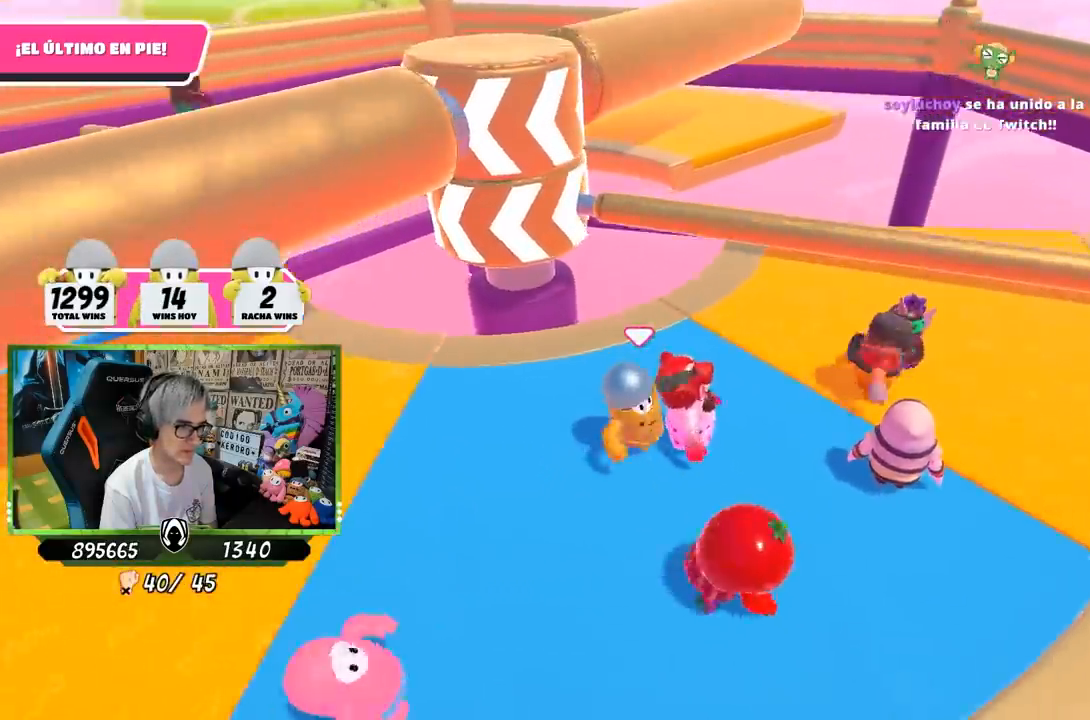
{"buttons": [], "left_stick": "up", "right_stick": "center", "events": [[83, "left_stick", "up-left"], [150, "left_stick", "up"], [283, "left_stick", "left"], [450, "left_stick", "up"]]}
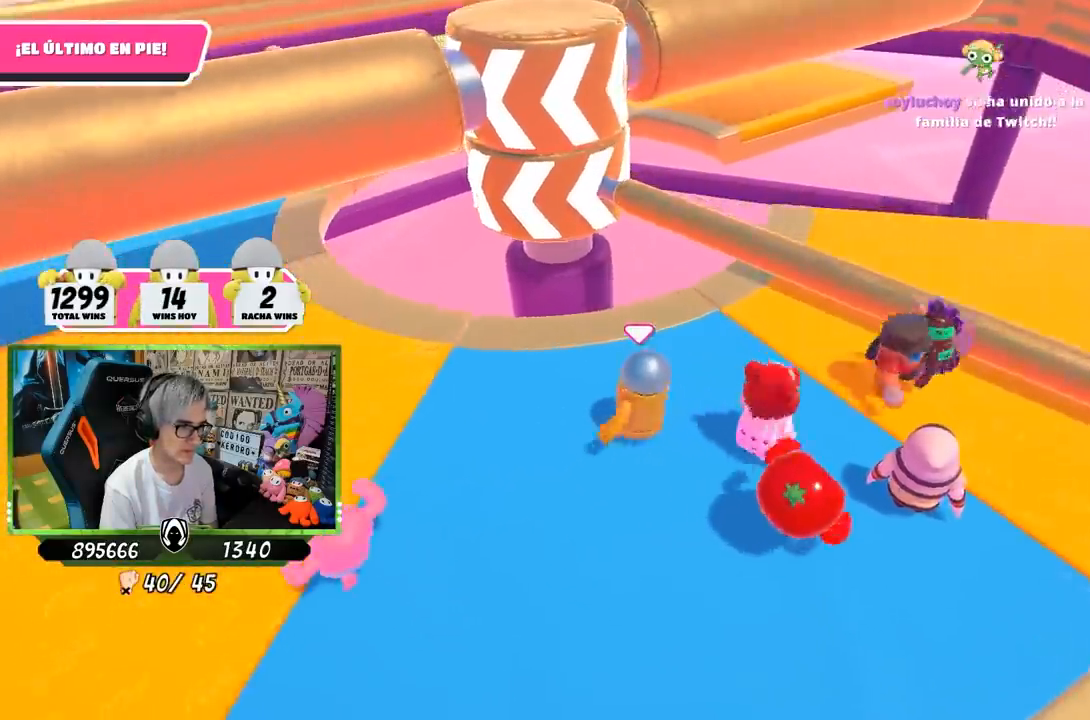
{"buttons": ["CROSS"], "left_stick": "up-left", "right_stick": "center", "events": [[17, "left_stick", "center"], [217, "left_stick", "right"], [350, "left_stick", "up-right"], [383, "CROSS", "down"], [483, "left_stick", "up-left"]]}
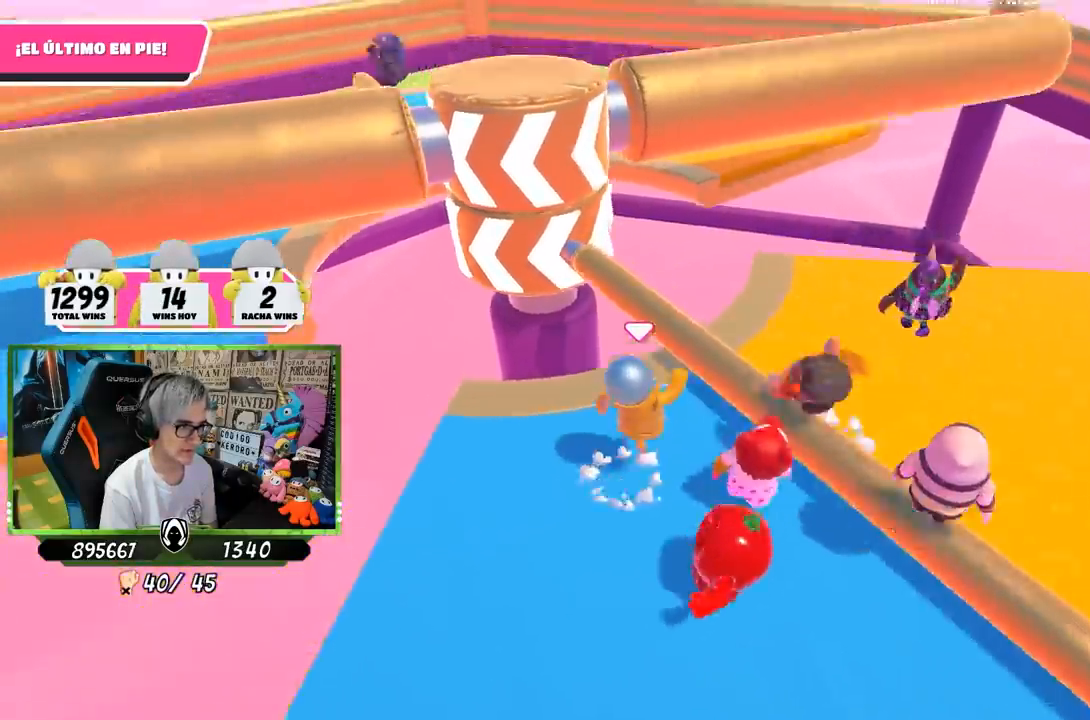
{"buttons": [], "left_stick": "down-right", "right_stick": "center", "events": [[17, "CROSS", "up"], [133, "left_stick", "right"], [283, "left_stick", "left"], [450, "left_stick", "down-right"]]}
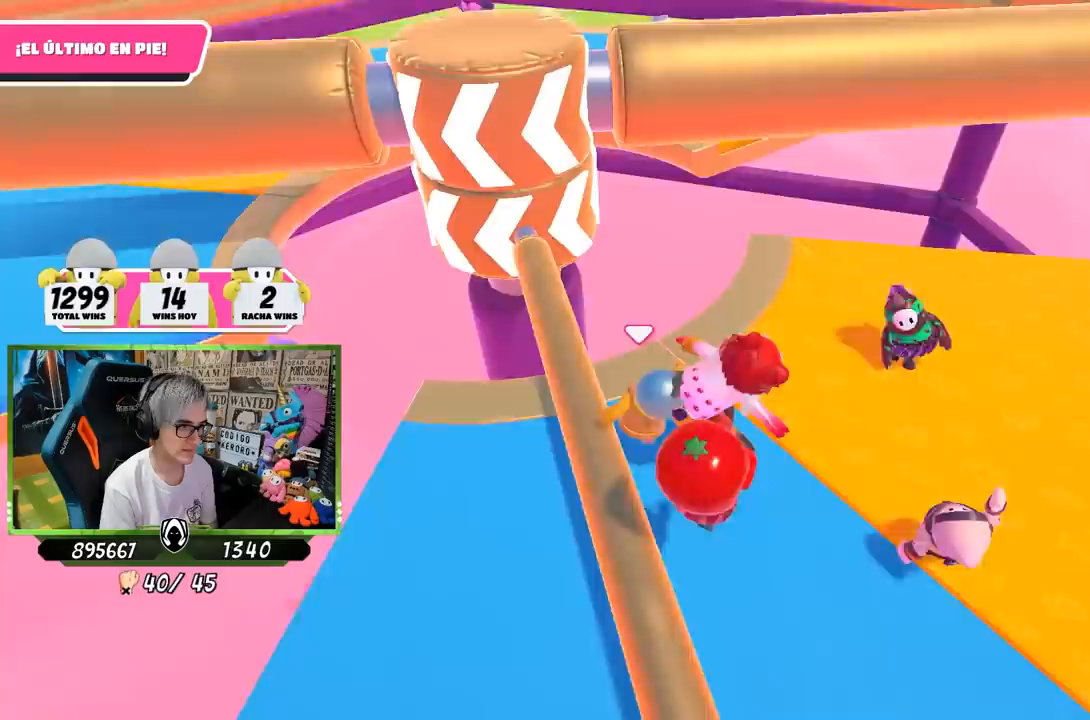
{"buttons": [], "left_stick": "up", "right_stick": "left", "events": [[117, "left_stick", "down-left"], [183, "left_stick", "center"], [283, "left_stick", "right"], [350, "left_stick", "up-right"], [483, "left_stick", "up"], [483, "right_stick", "left"]]}
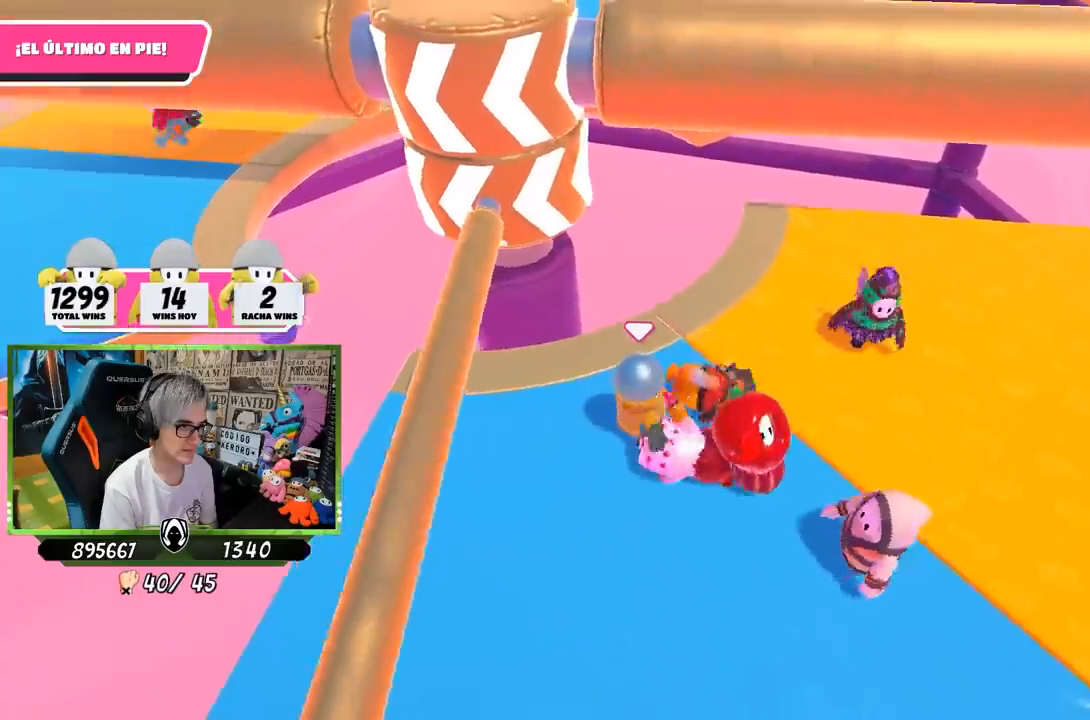
{"buttons": [], "left_stick": "left", "right_stick": "center", "events": [[17, "left_stick", "up-right"], [50, "left_stick", "left"], [83, "right_stick", "center"], [183, "right_stick", "left"], [217, "left_stick", "center"], [350, "left_stick", "left"], [383, "right_stick", "center"]]}
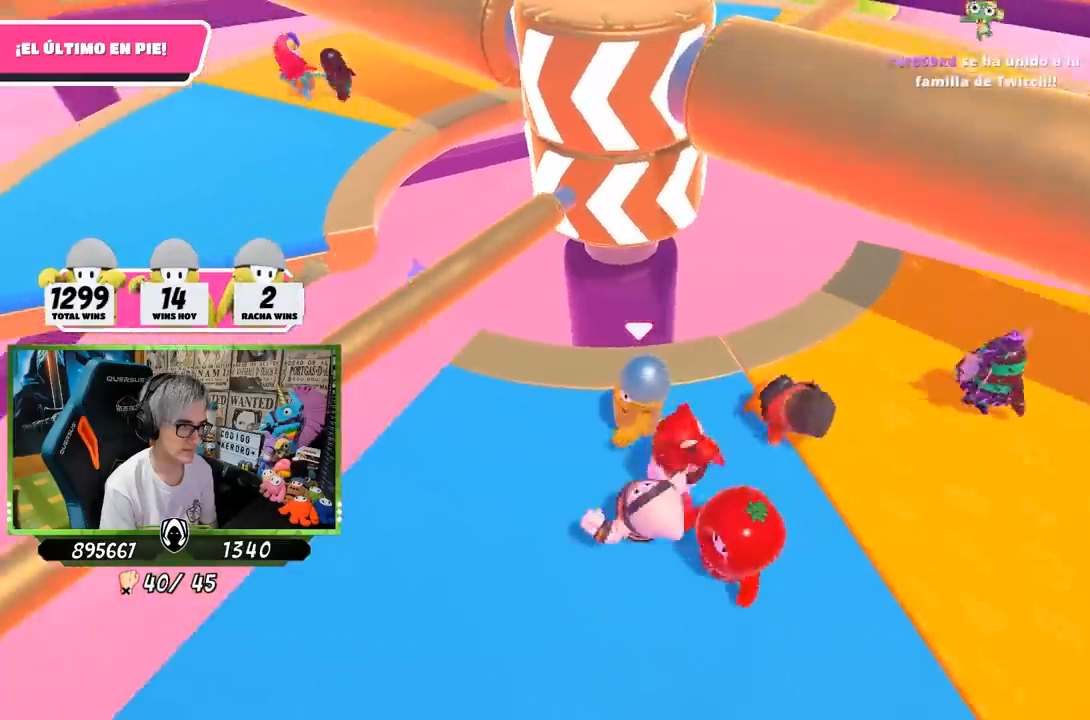
{"buttons": [], "left_stick": "center", "right_stick": "center", "events": [[17, "left_stick", "center"], [233, "left_stick", "down"], [283, "left_stick", "down-right"], [483, "left_stick", "center"]]}
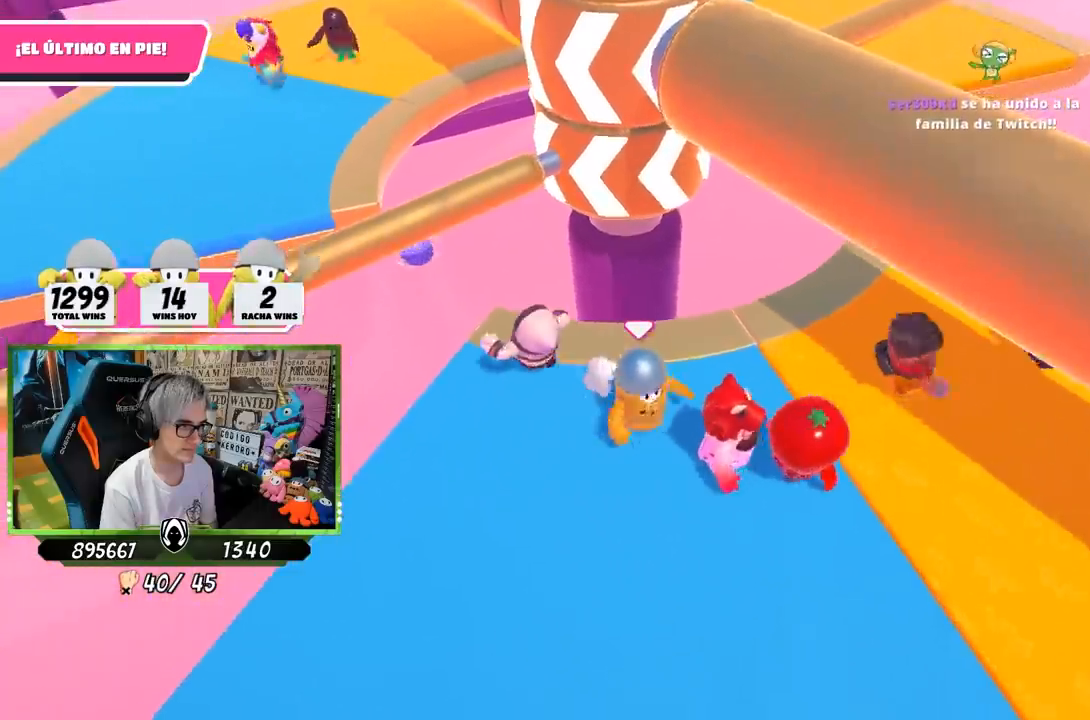
{"buttons": [], "left_stick": "down-right", "right_stick": "center", "events": [[83, "left_stick", "up-right"], [83, "right_stick", "down"], [250, "left_stick", "center"], [250, "right_stick", "center"], [350, "left_stick", "down-left"], [483, "left_stick", "down-right"]]}
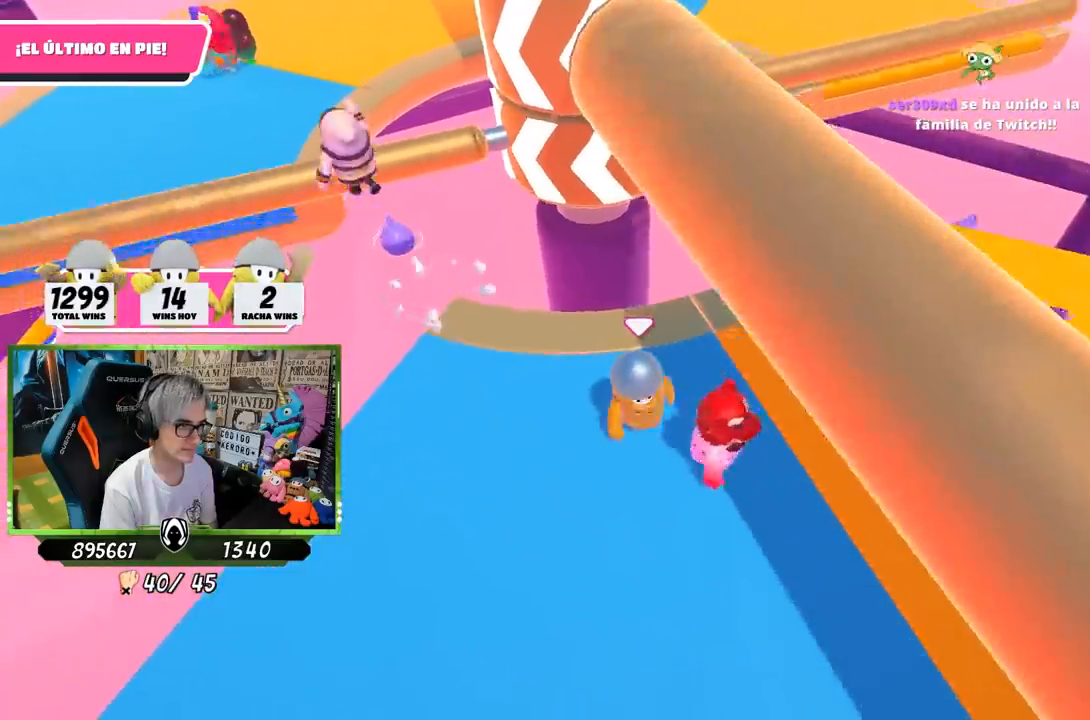
{"buttons": [], "left_stick": "center", "right_stick": "center", "events": [[17, "left_stick", "right"], [150, "right_stick", "up"], [183, "left_stick", "left"], [283, "right_stick", "center"], [350, "left_stick", "right"], [483, "left_stick", "center"]]}
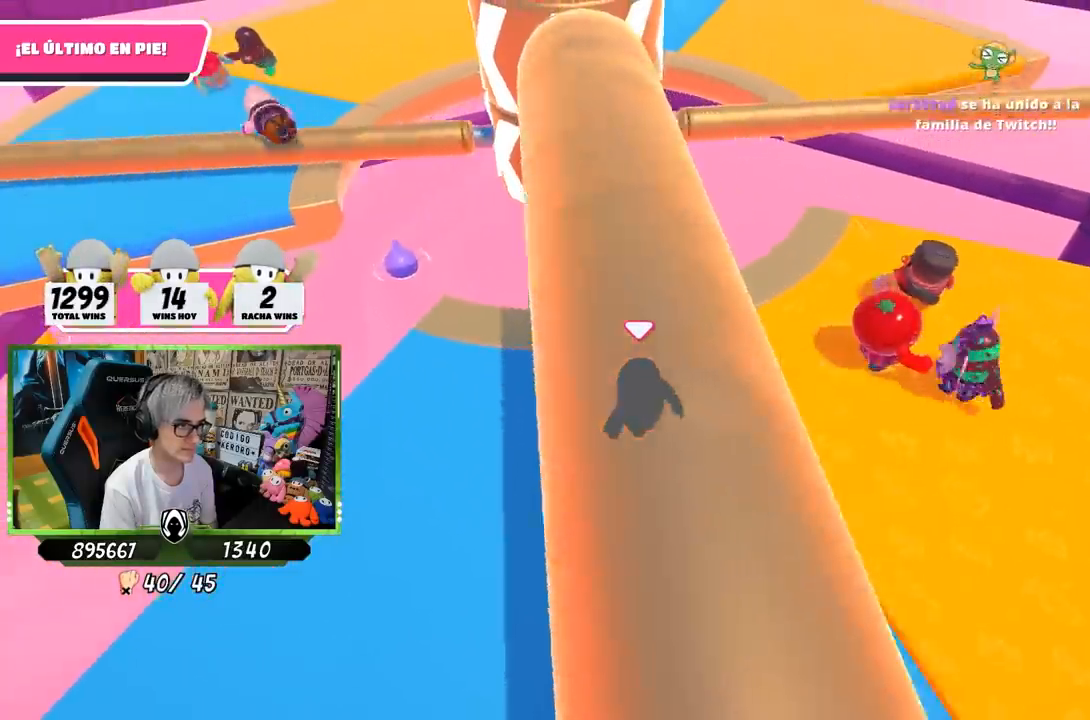
{"buttons": [], "left_stick": "left", "right_stick": "center", "events": [[17, "left_stick", "left"], [217, "left_stick", "right"], [217, "right_stick", "up"], [350, "right_stick", "center"], [417, "left_stick", "left"]]}
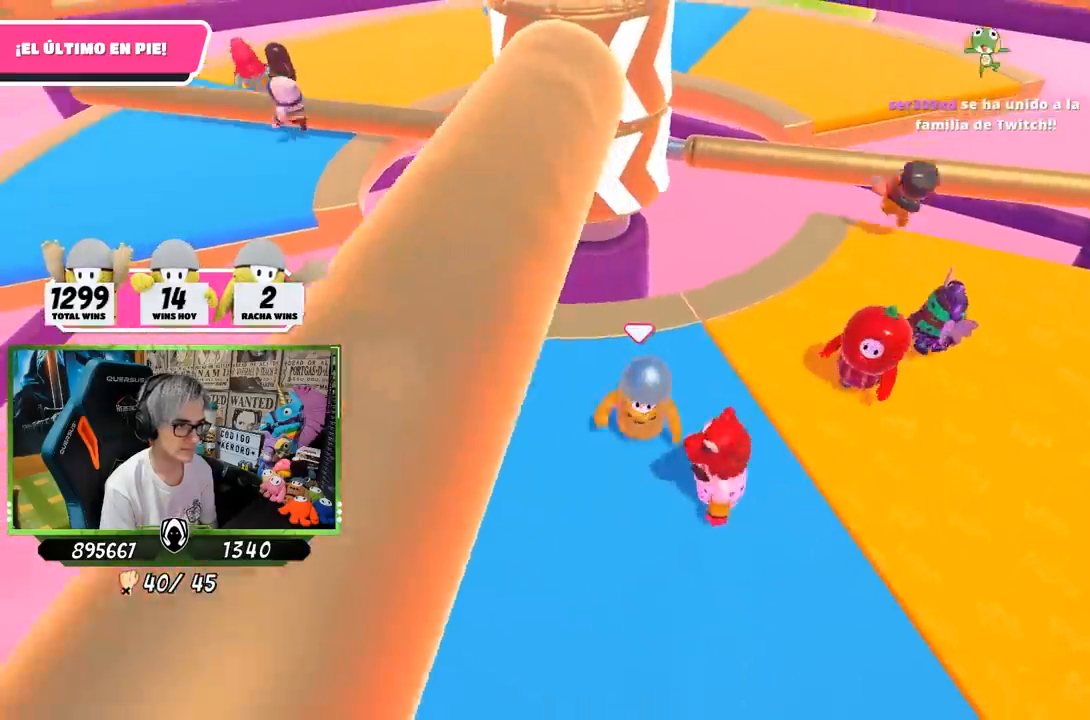
{"buttons": [], "left_stick": "right", "right_stick": "center", "events": [[283, "left_stick", "up"], [483, "left_stick", "right"]]}
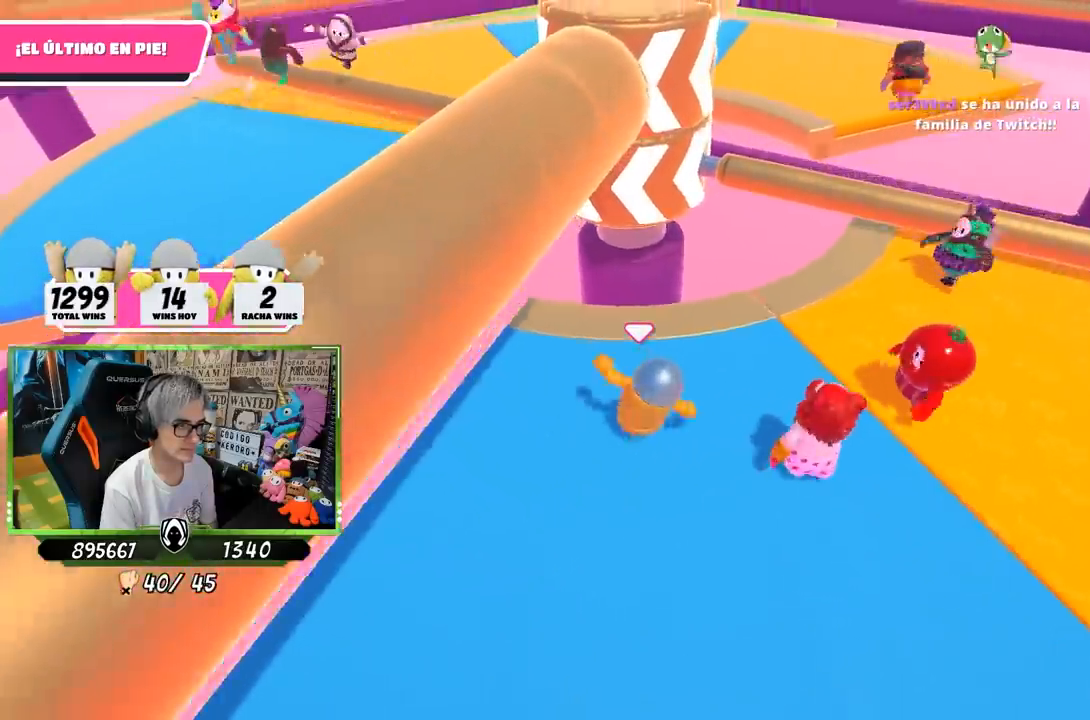
{"buttons": [], "left_stick": "left", "right_stick": "center", "events": [[183, "left_stick", "down-left"], [350, "left_stick", "left"]]}
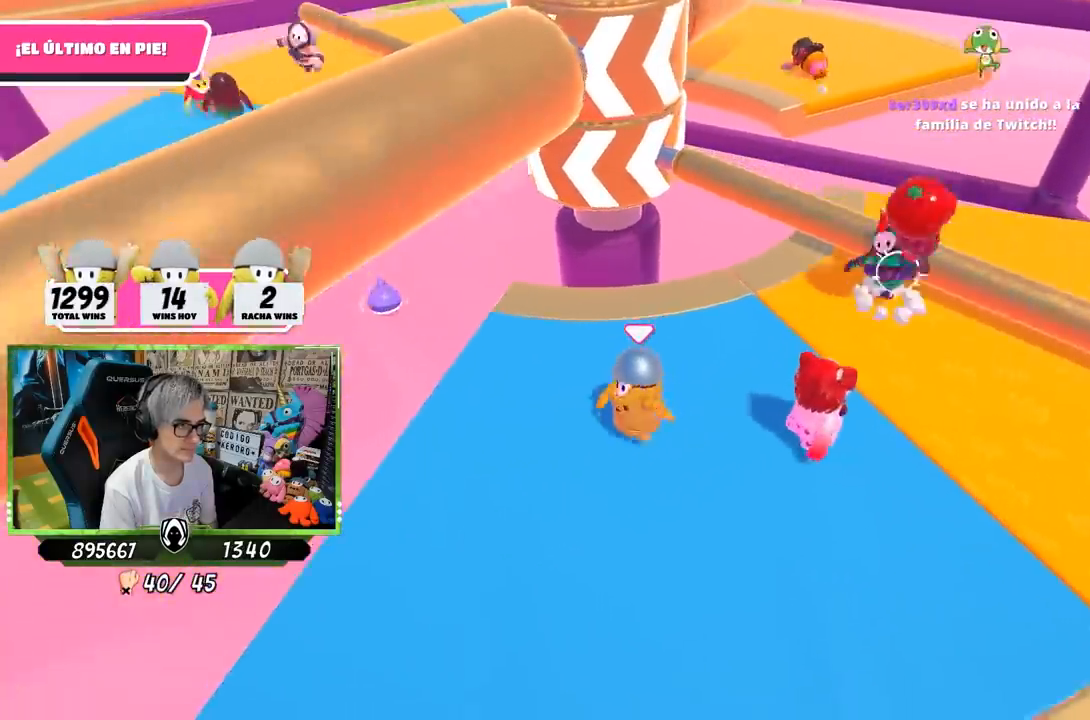
{"buttons": [], "left_stick": "up-right", "right_stick": "center", "events": [[50, "left_stick", "up-right"], [183, "left_stick", "center"], [233, "left_stick", "left"], [383, "left_stick", "center"], [450, "left_stick", "up-right"]]}
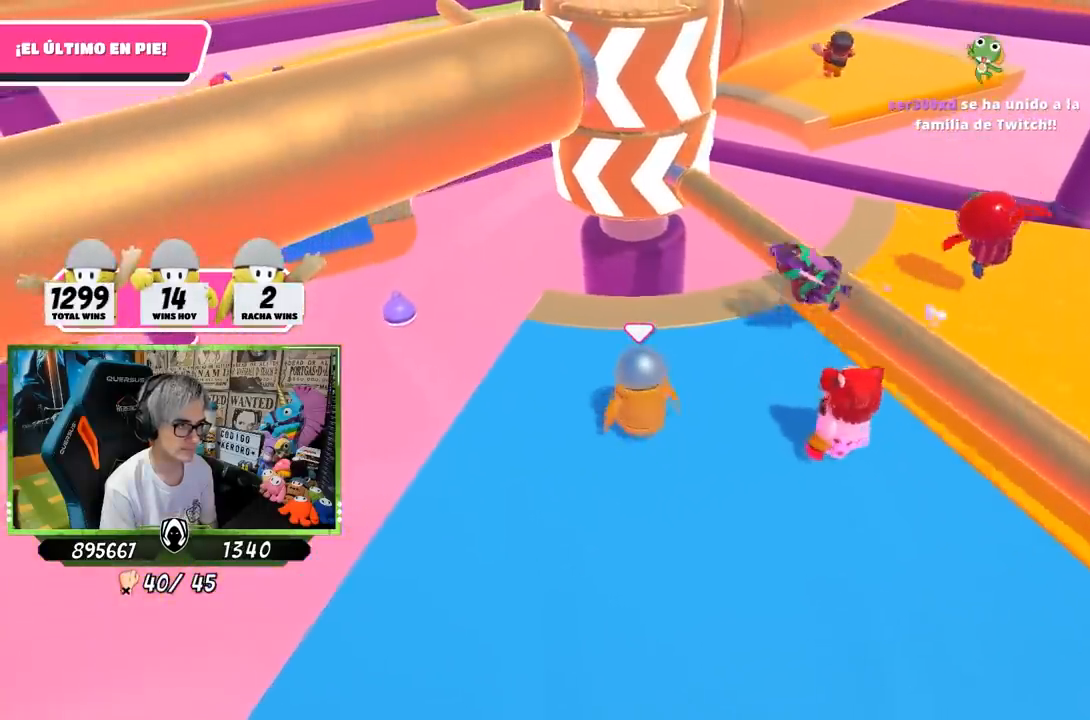
{"buttons": ["CROSS"], "left_stick": "right", "right_stick": "center", "events": [[17, "left_stick", "center"], [83, "left_stick", "left"], [183, "left_stick", "down-right"], [350, "left_stick", "left"], [450, "left_stick", "right"], [483, "CROSS", "down"]]}
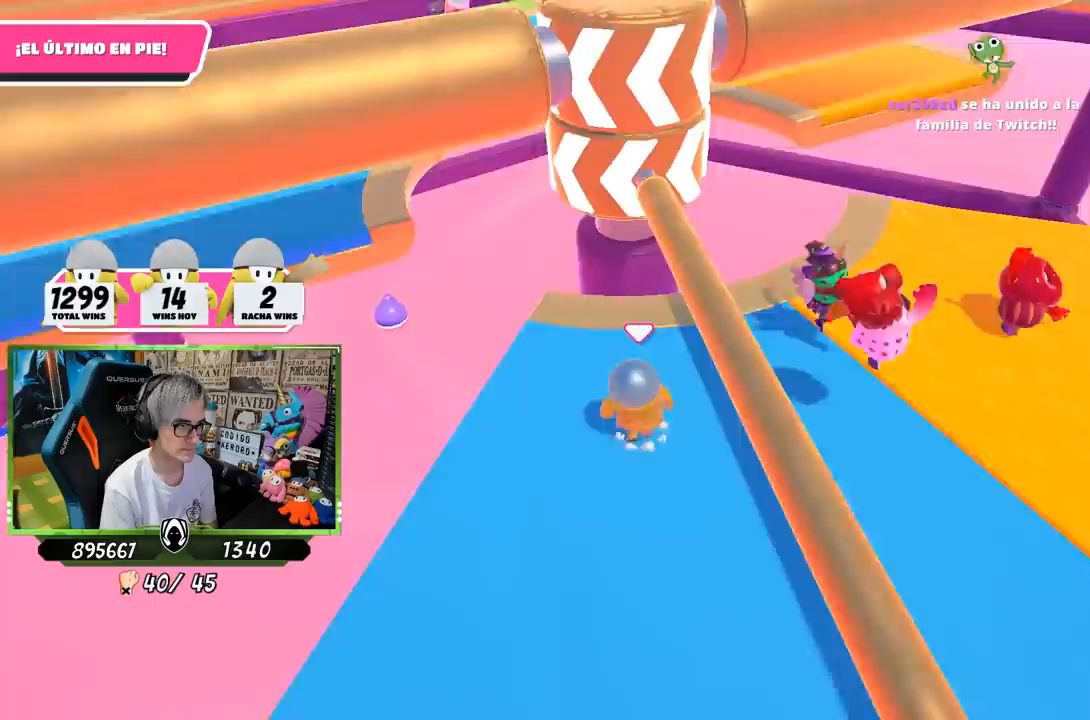
{"buttons": [], "left_stick": "center", "right_stick": "center", "events": [[150, "CROSS", "up"], [183, "left_stick", "left"], [317, "left_stick", "up-right"], [483, "left_stick", "center"]]}
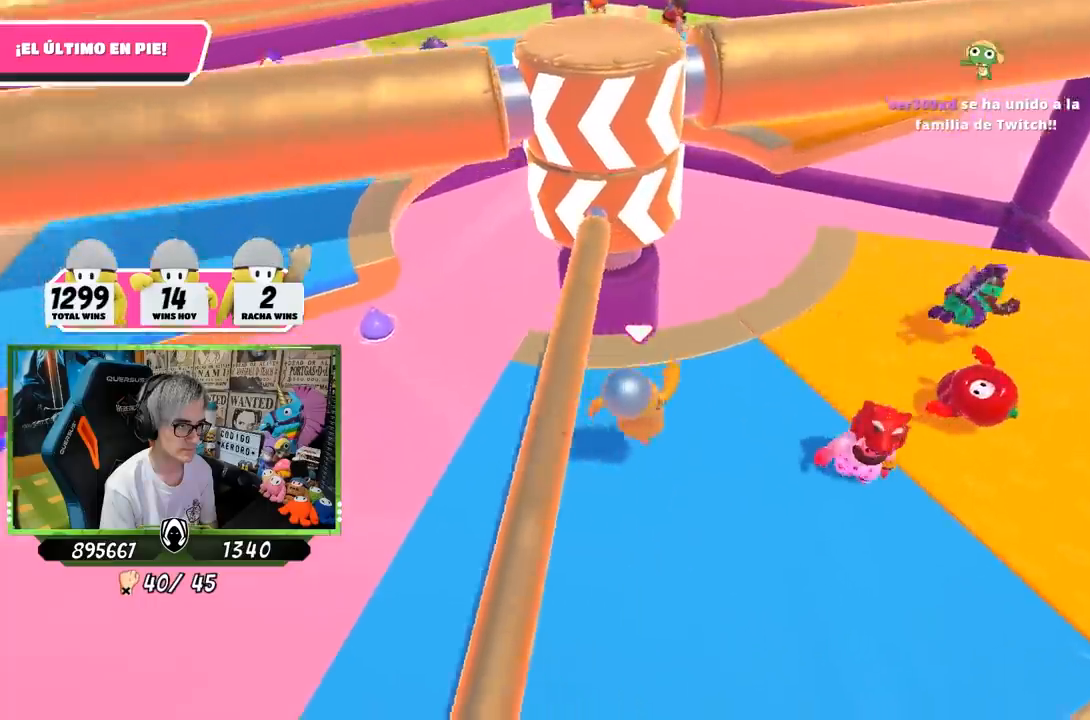
{"buttons": [], "left_stick": "up-right", "right_stick": "center", "events": [[83, "left_stick", "up-right"]]}
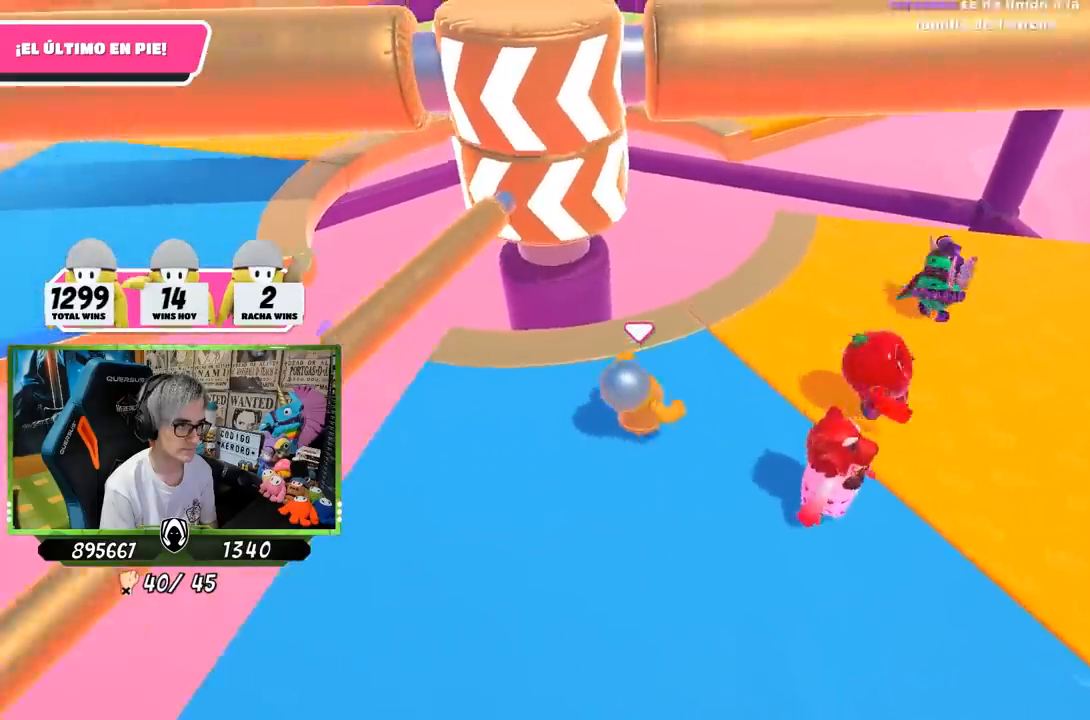
{"buttons": [], "left_stick": "up-right", "right_stick": "down-left", "events": [[450, "right_stick", "down-left"]]}
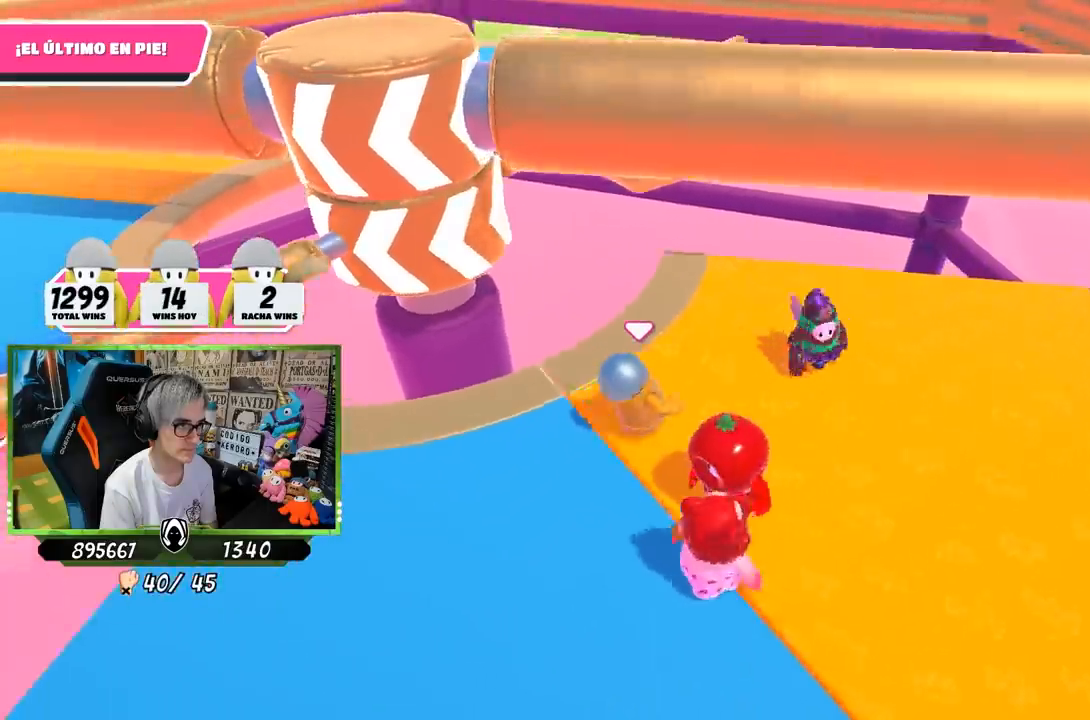
{"buttons": [], "left_stick": "left", "right_stick": "center", "events": [[317, "right_stick", "center"], [350, "left_stick", "left"]]}
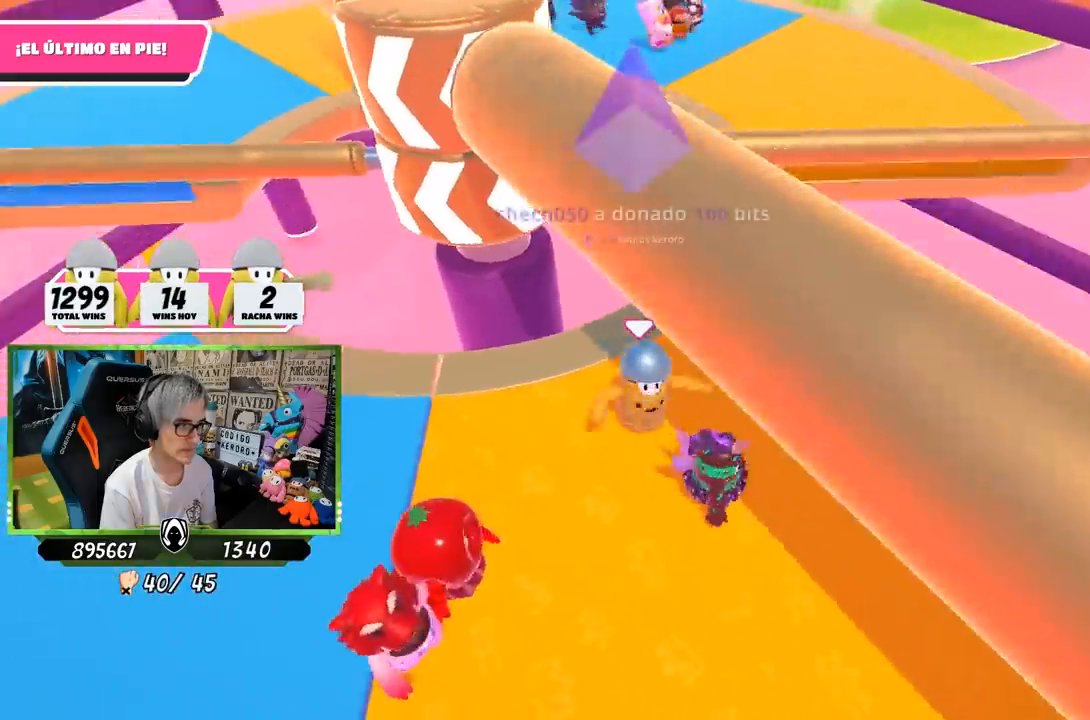
{"buttons": [], "left_stick": "left", "right_stick": "center", "events": [[50, "left_stick", "up-right"], [217, "left_stick", "down-left"], [383, "left_stick", "right"], [483, "left_stick", "left"]]}